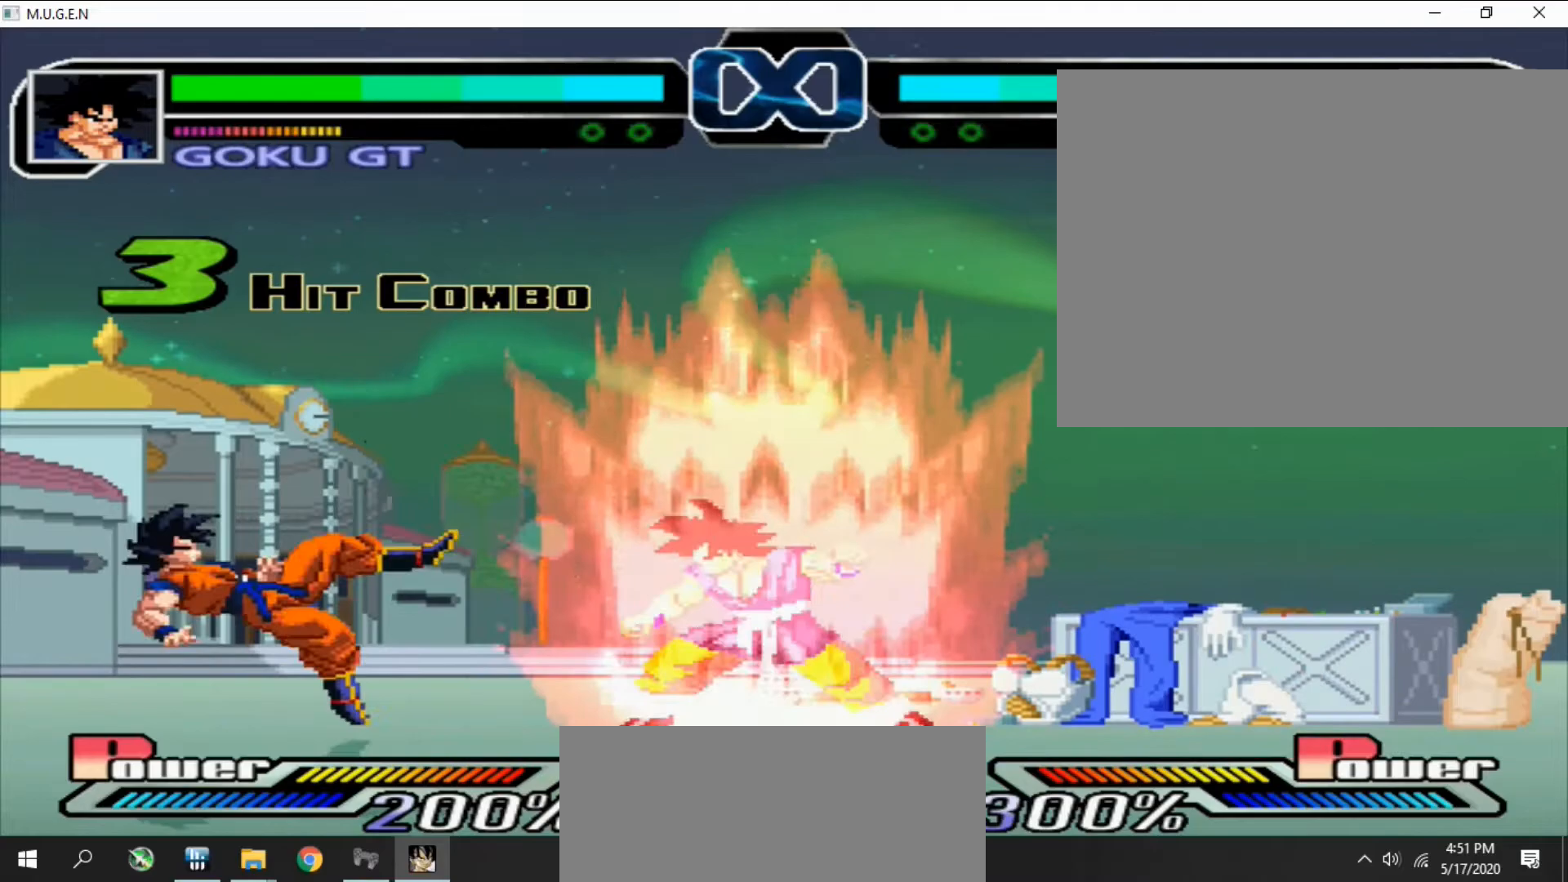
Gameplay with a controller (PlayStation layout); each line is a JSON object with the inputs held at the frame after it. "events" lists button and stick changes between this image and that frame as [ms after this image, input, new state], when the widget could be followed in between. Not read: L3 R3 left_stick right_stick.
{"buttons": ["DPAD_LEFT"], "events": [[400, "DPAD_LEFT", "down"], [433, "DPAD_LEFT", "up"], [500, "DPAD_LEFT", "down"]]}
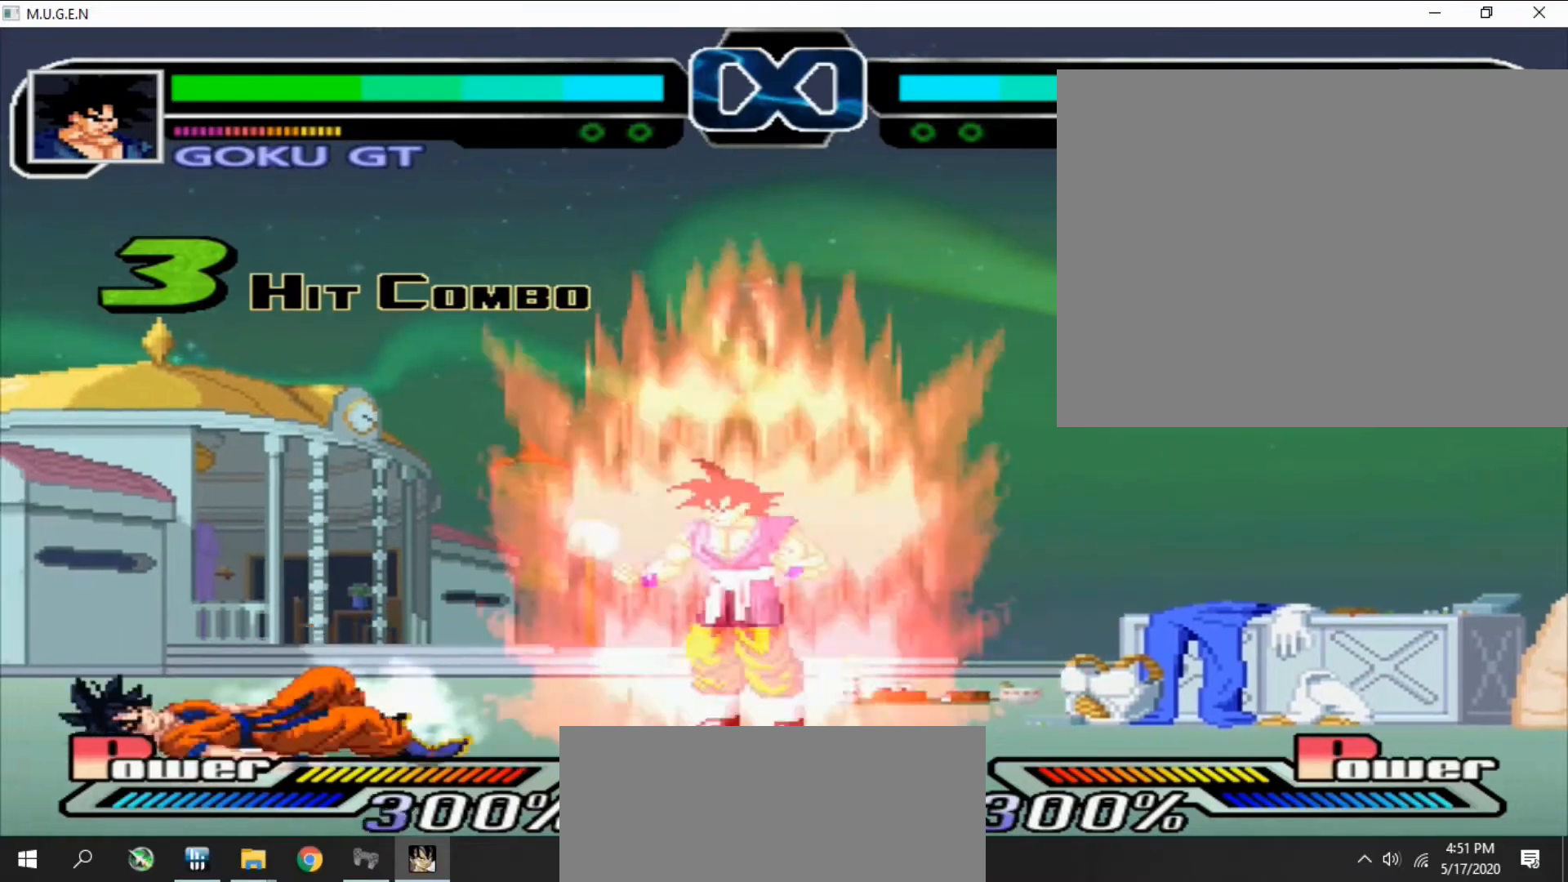
{"buttons": ["DPAD_LEFT"], "events": [[33, "DPAD_LEFT", "up"], [100, "DPAD_LEFT", "down"], [133, "DPAD_LEFT", "up"], [200, "DPAD_LEFT", "down"], [233, "DPAD_LEFT", "up"], [300, "DPAD_LEFT", "down"], [333, "DPAD_LEFT", "up"], [400, "DPAD_LEFT", "down"], [433, "DPAD_LEFT", "up"], [500, "DPAD_LEFT", "down"]]}
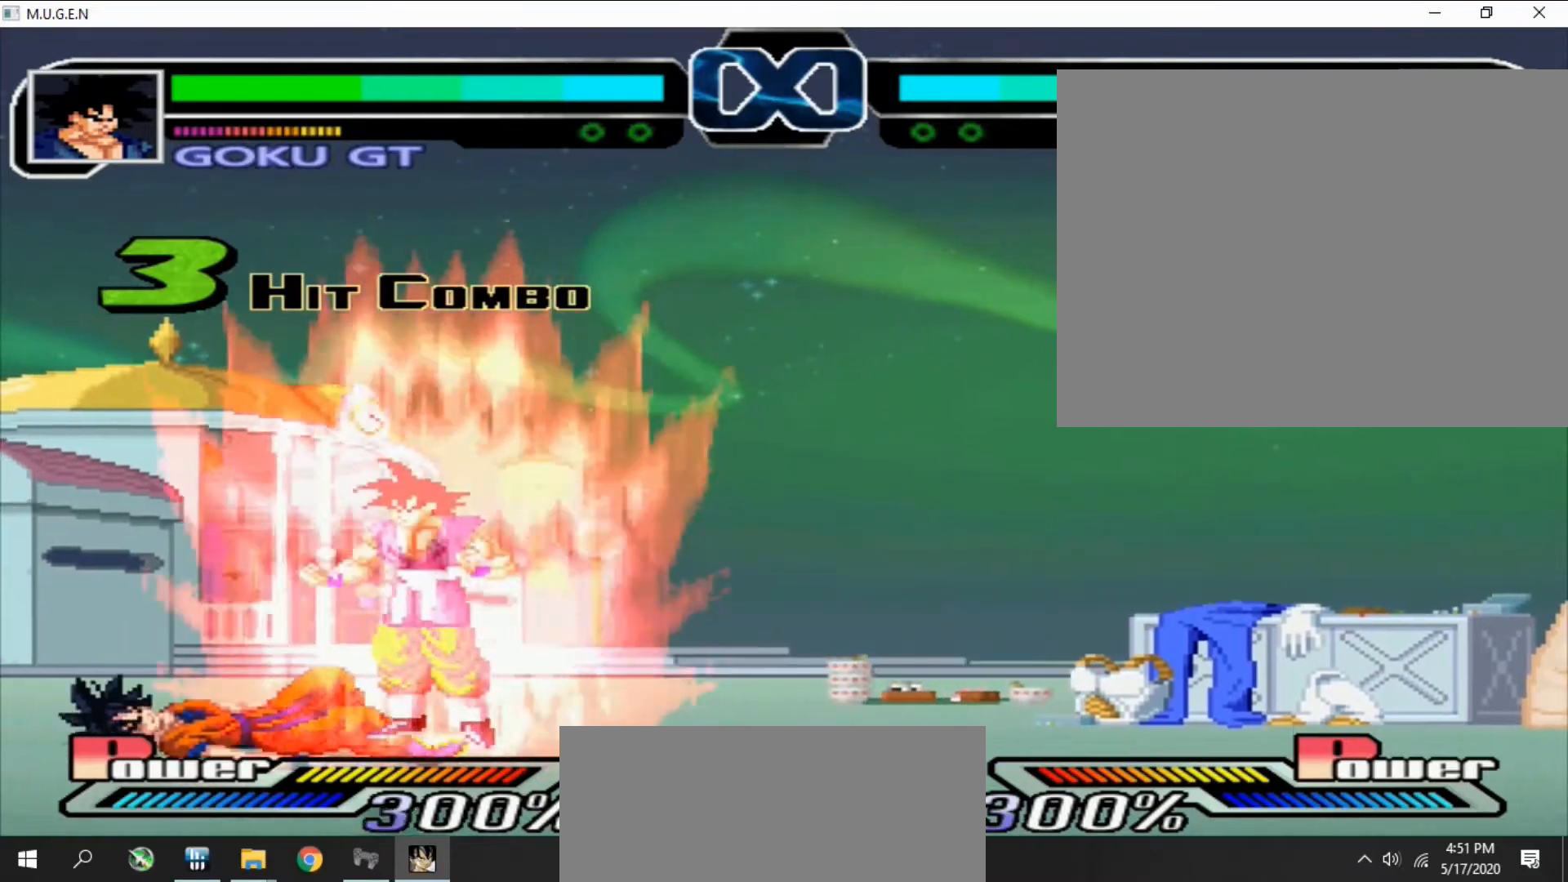
{"buttons": ["DPAD_DOWN"]}
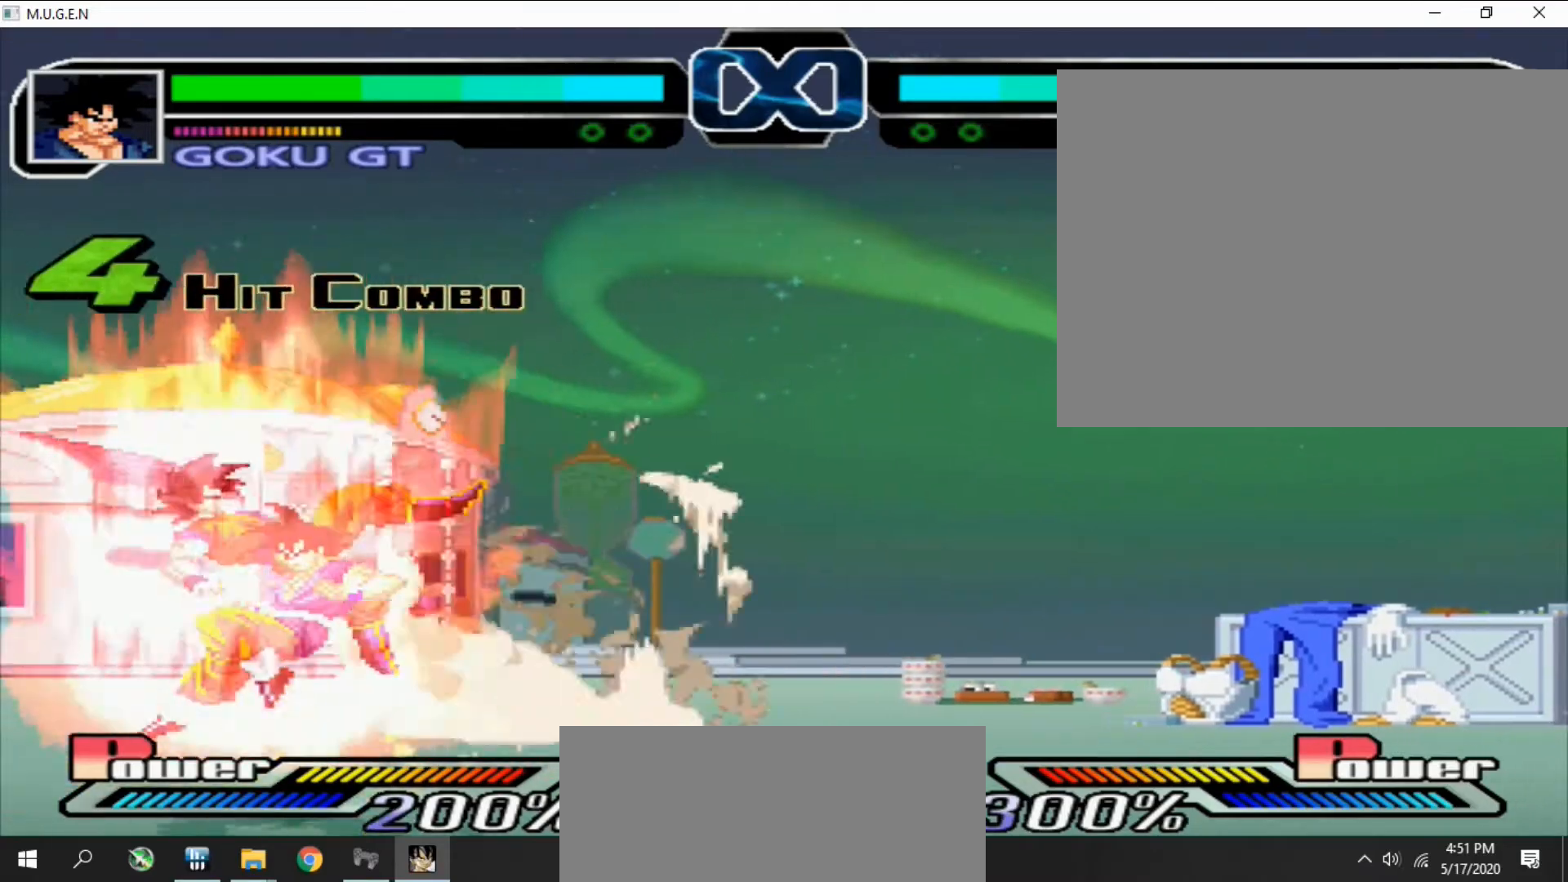
{"buttons": []}
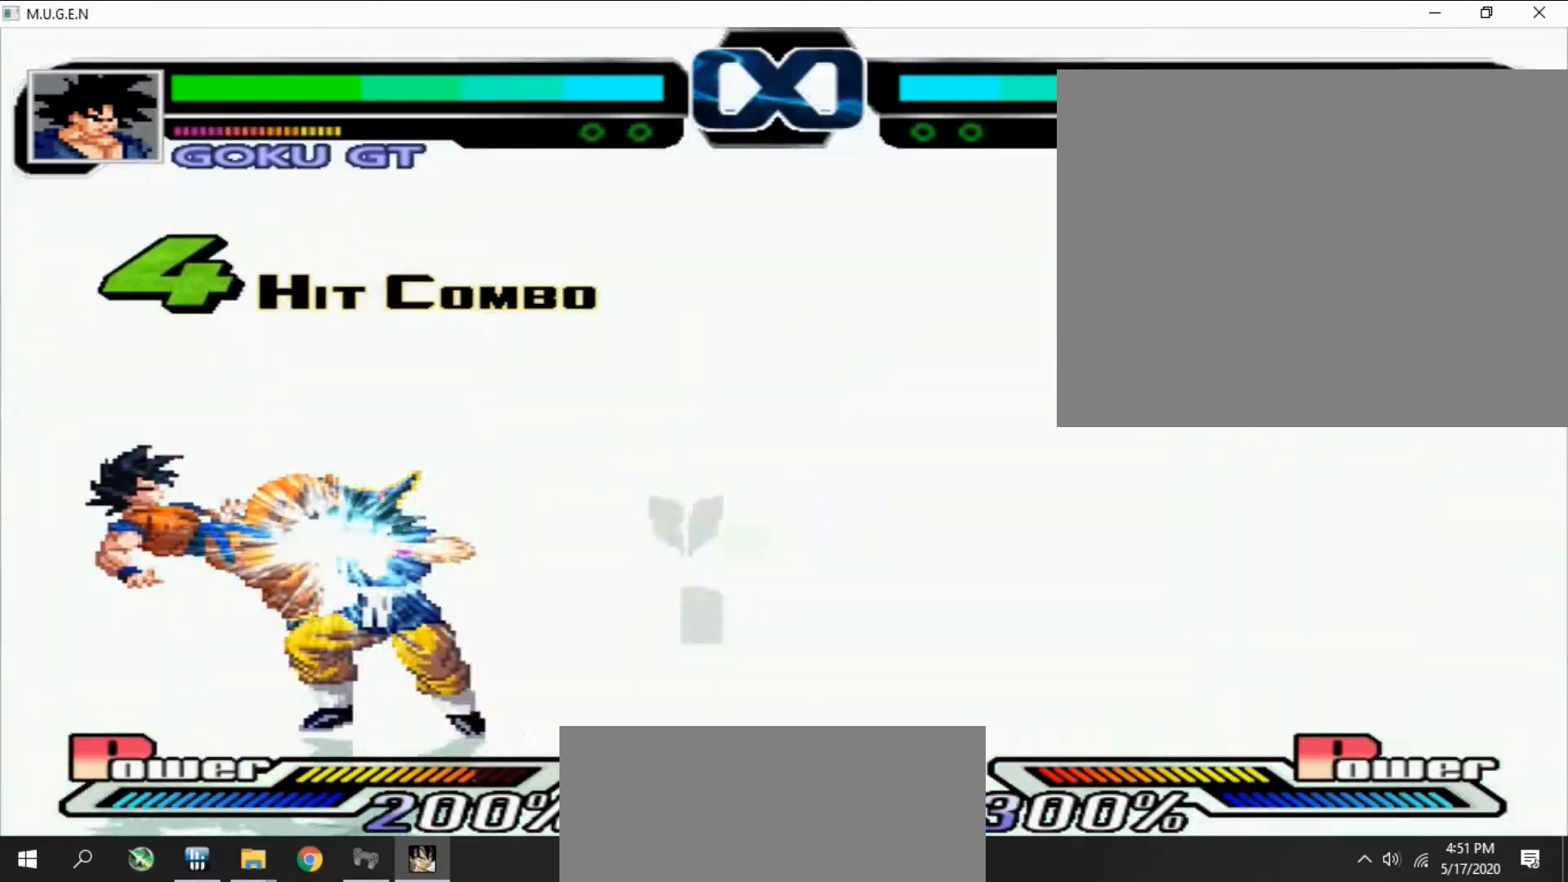
{"buttons": ["DPAD_LEFT"]}
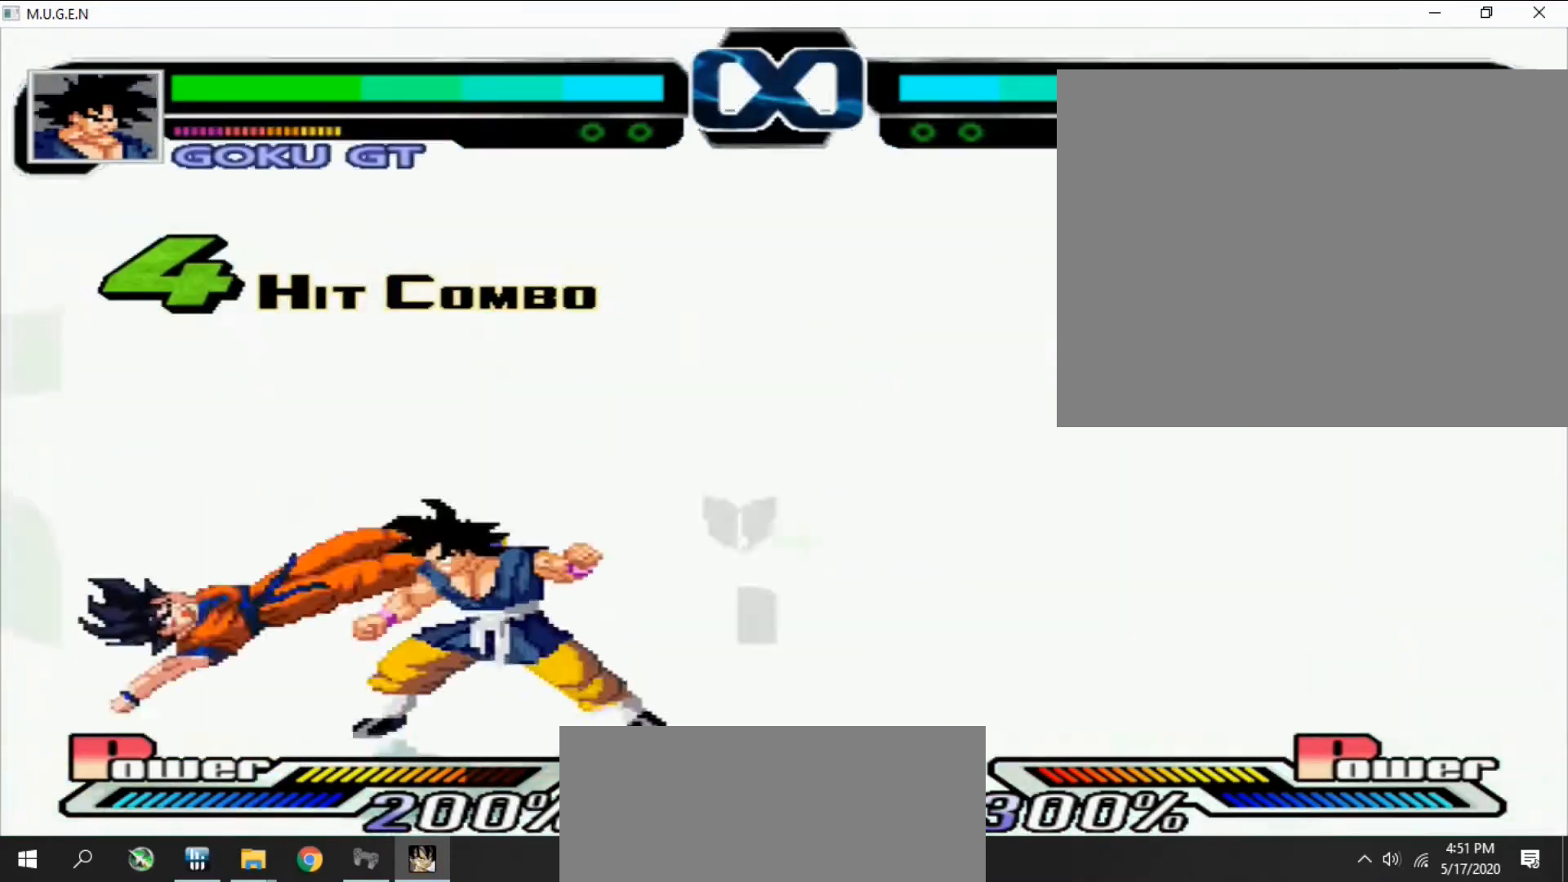
{"buttons": ["DPAD_RIGHT"]}
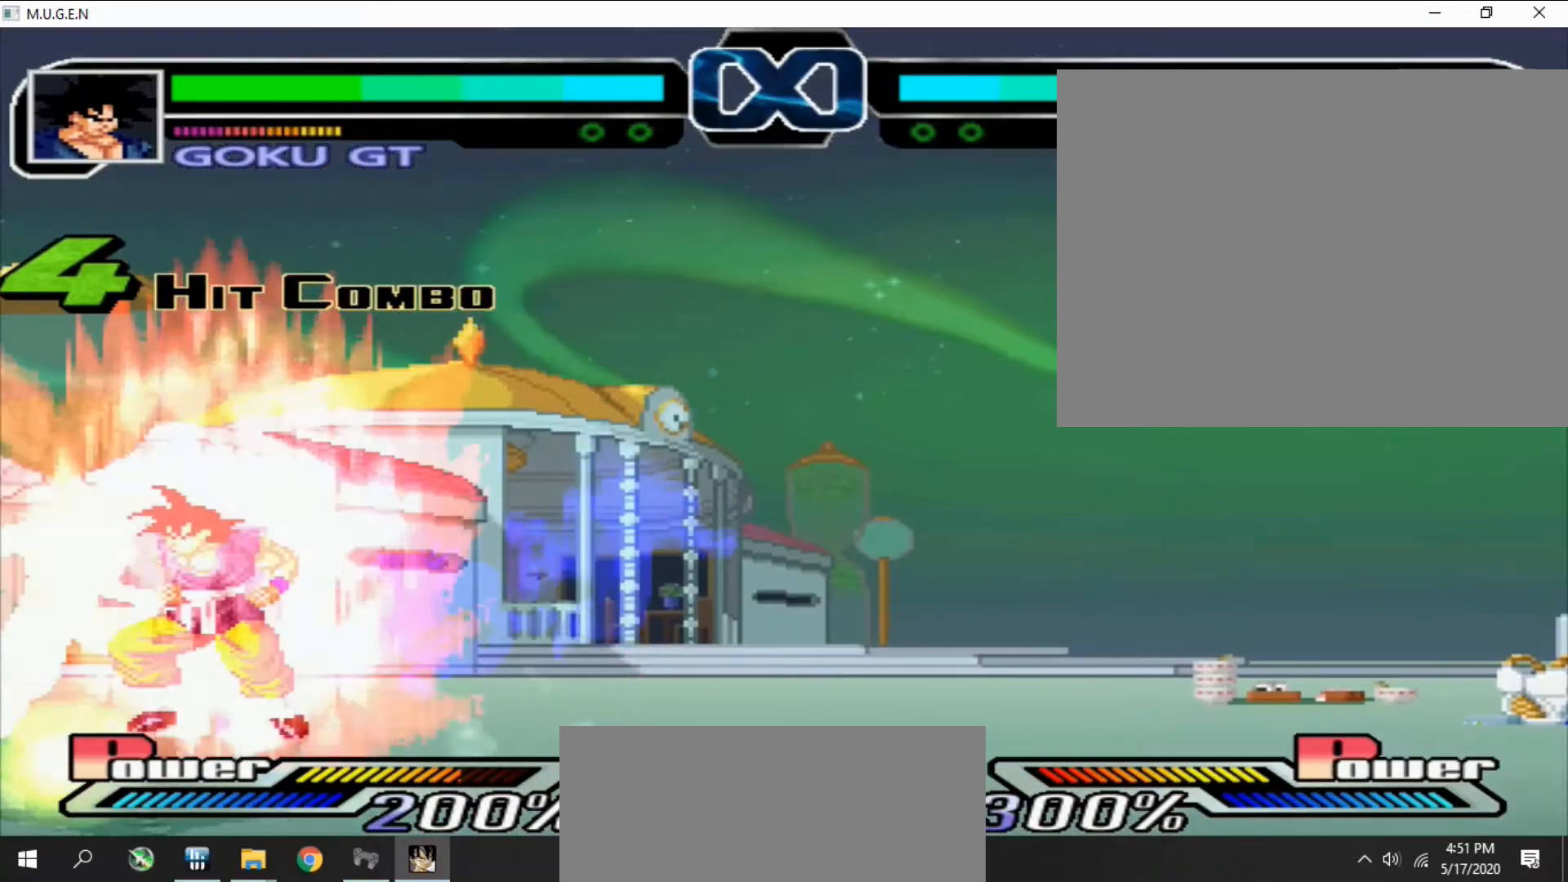
{"buttons": ["DPAD_RIGHT"]}
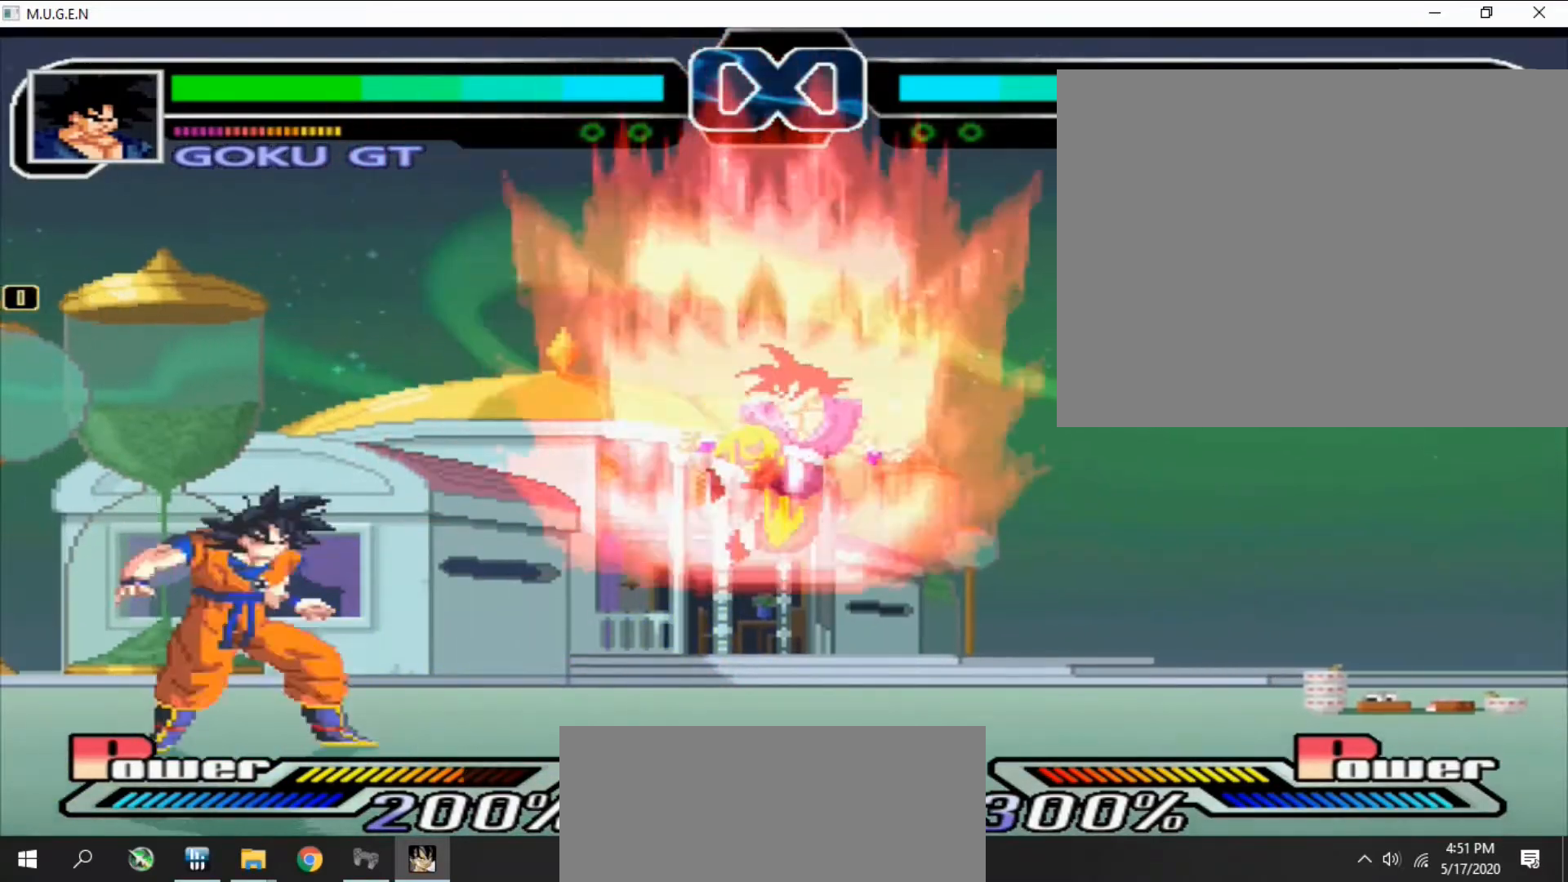
{"buttons": ["DPAD_LEFT"]}
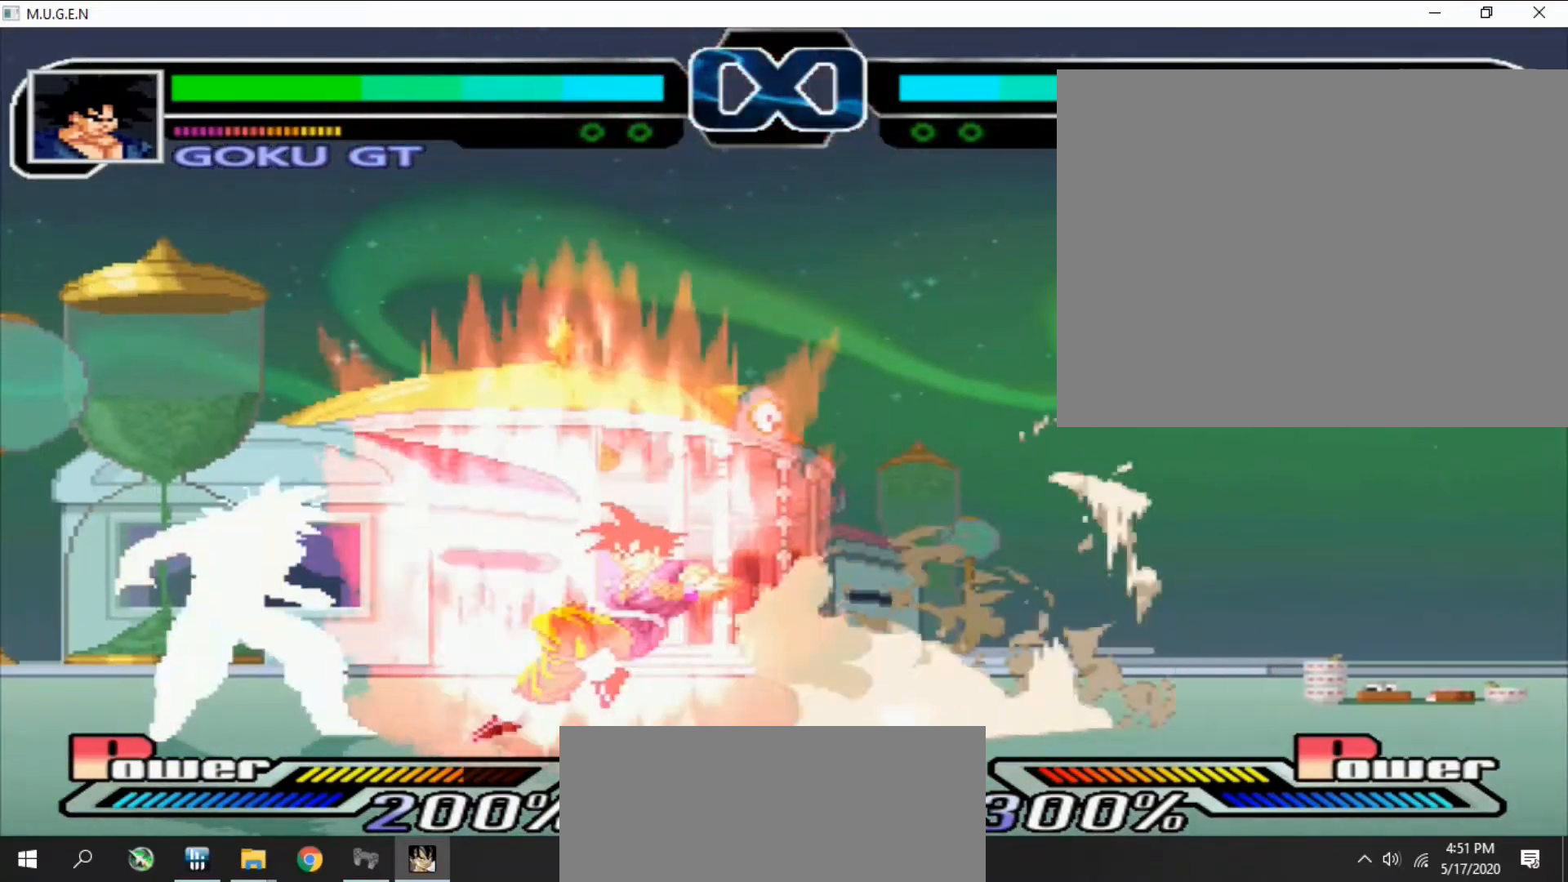
{"buttons": ["DPAD_RIGHT"]}
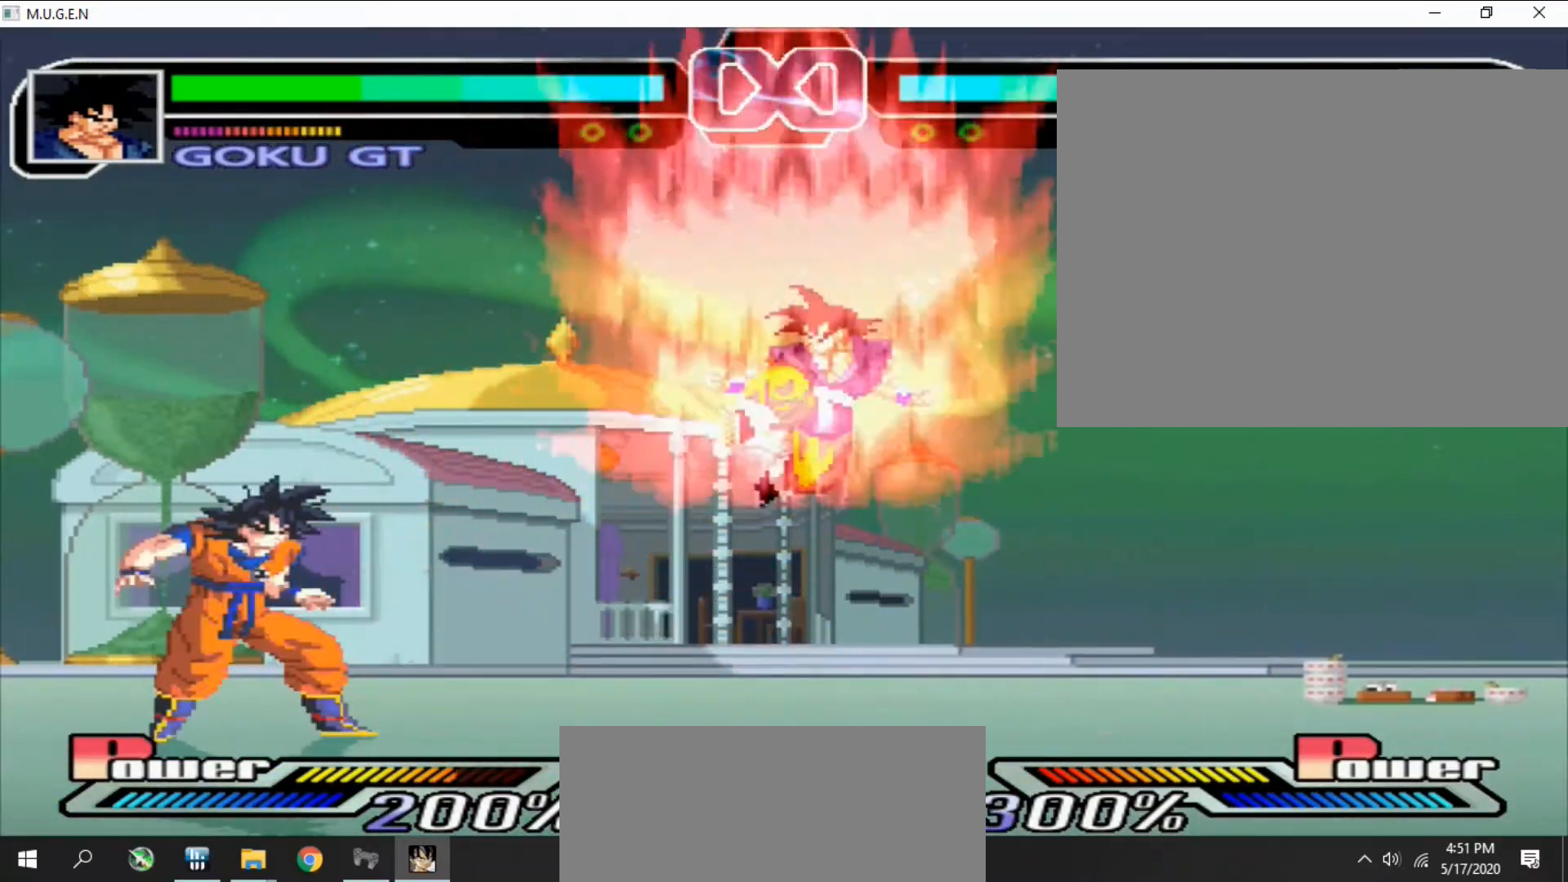
{"buttons": ["DPAD_DOWN"]}
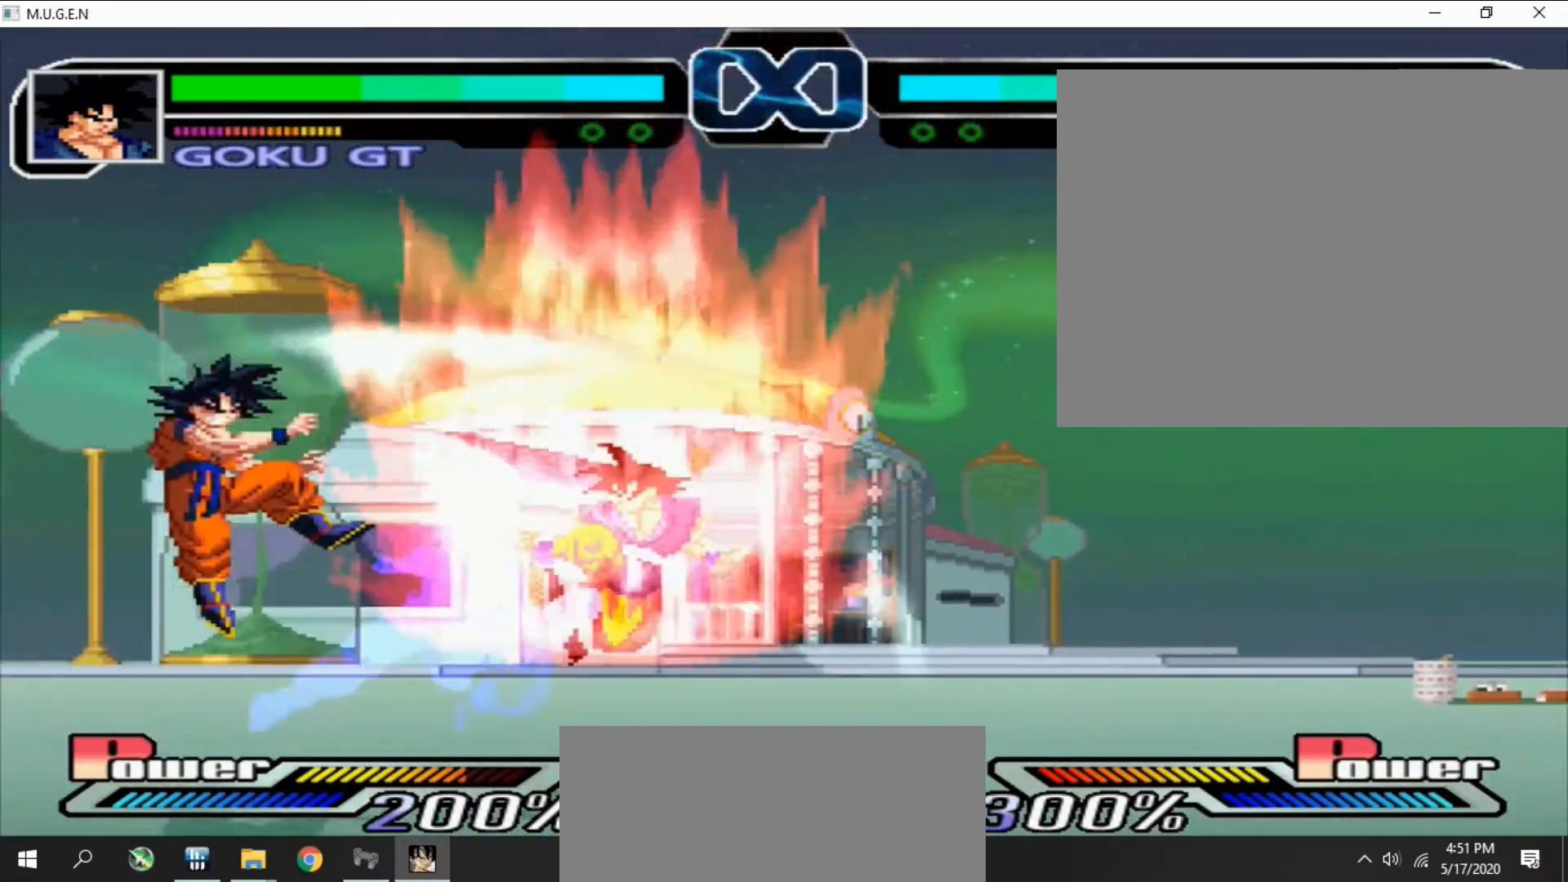
{"buttons": []}
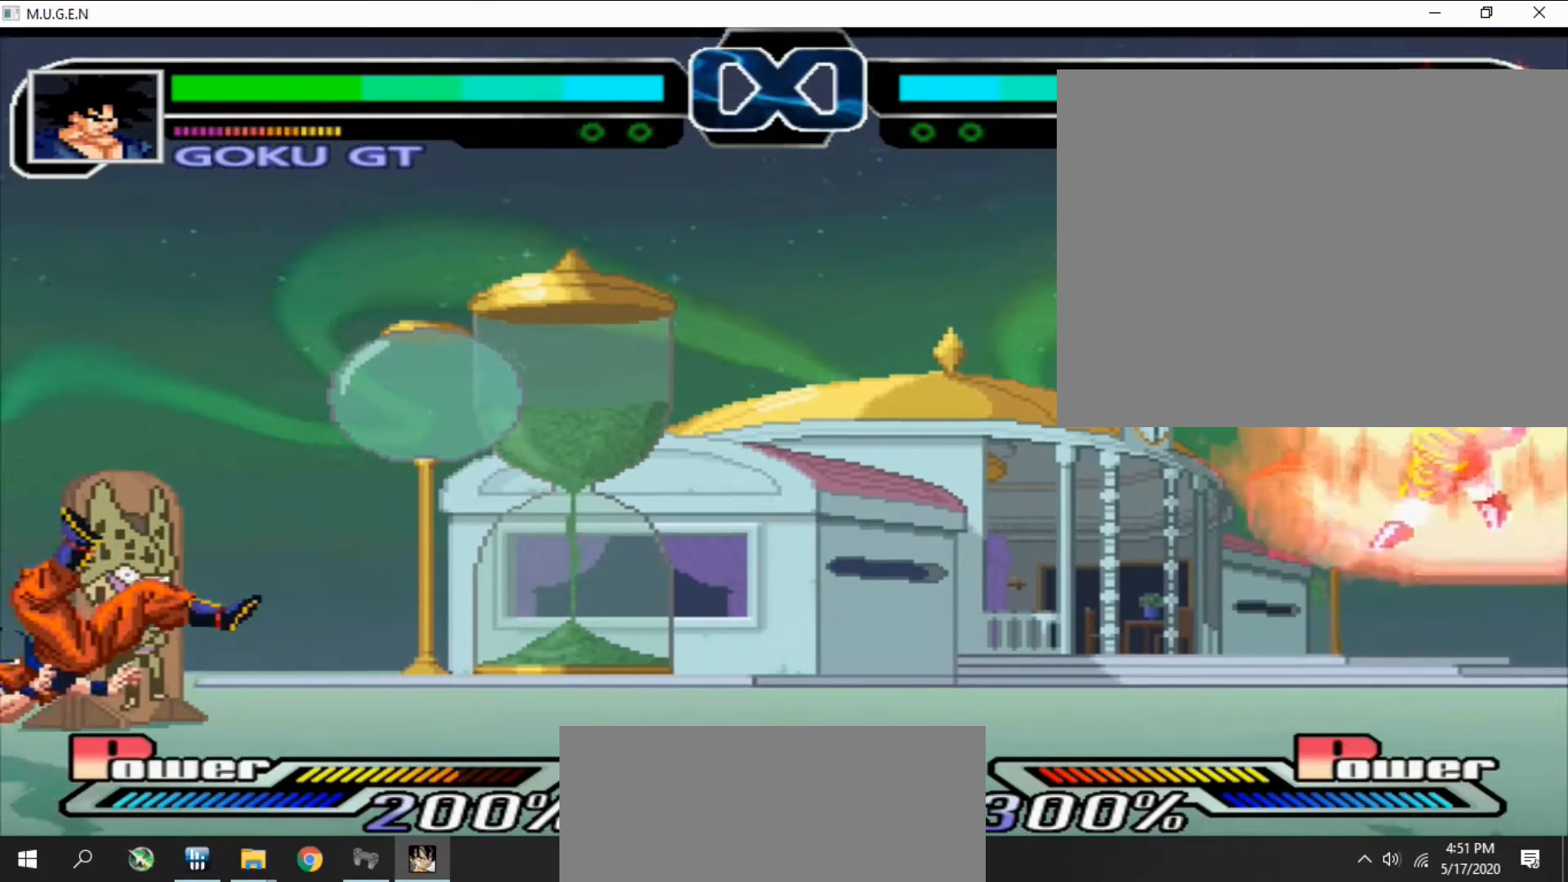
{"buttons": ["R2", "DPAD_LEFT"]}
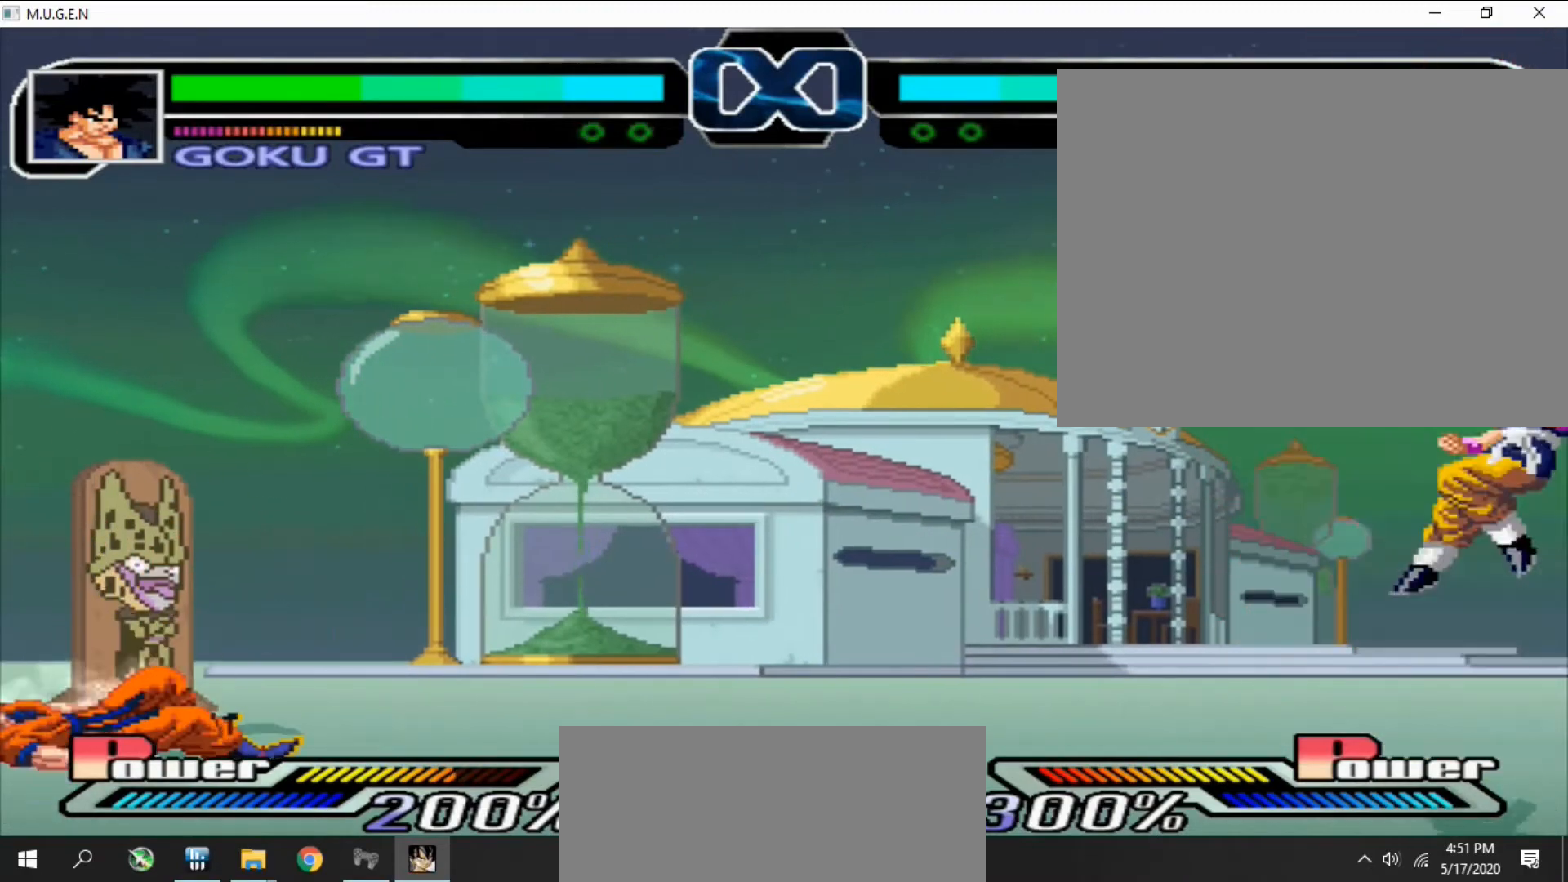
{"buttons": [], "events": [[33, "DPAD_LEFT", "up"], [33, "R2", "up"], [100, "DPAD_LEFT", "down"], [133, "DPAD_LEFT", "up"], [167, "DPAD_DOWN", "down"], [200, "DPAD_DOWN", "up"], [200, "DPAD_LEFT", "down"], [233, "DPAD_LEFT", "up"], [233, "R2", "down"], [267, "R2", "up"], [300, "DPAD_LEFT", "down"], [333, "DPAD_LEFT", "up"], [400, "DPAD_LEFT", "down"], [433, "DPAD_LEFT", "up"]]}
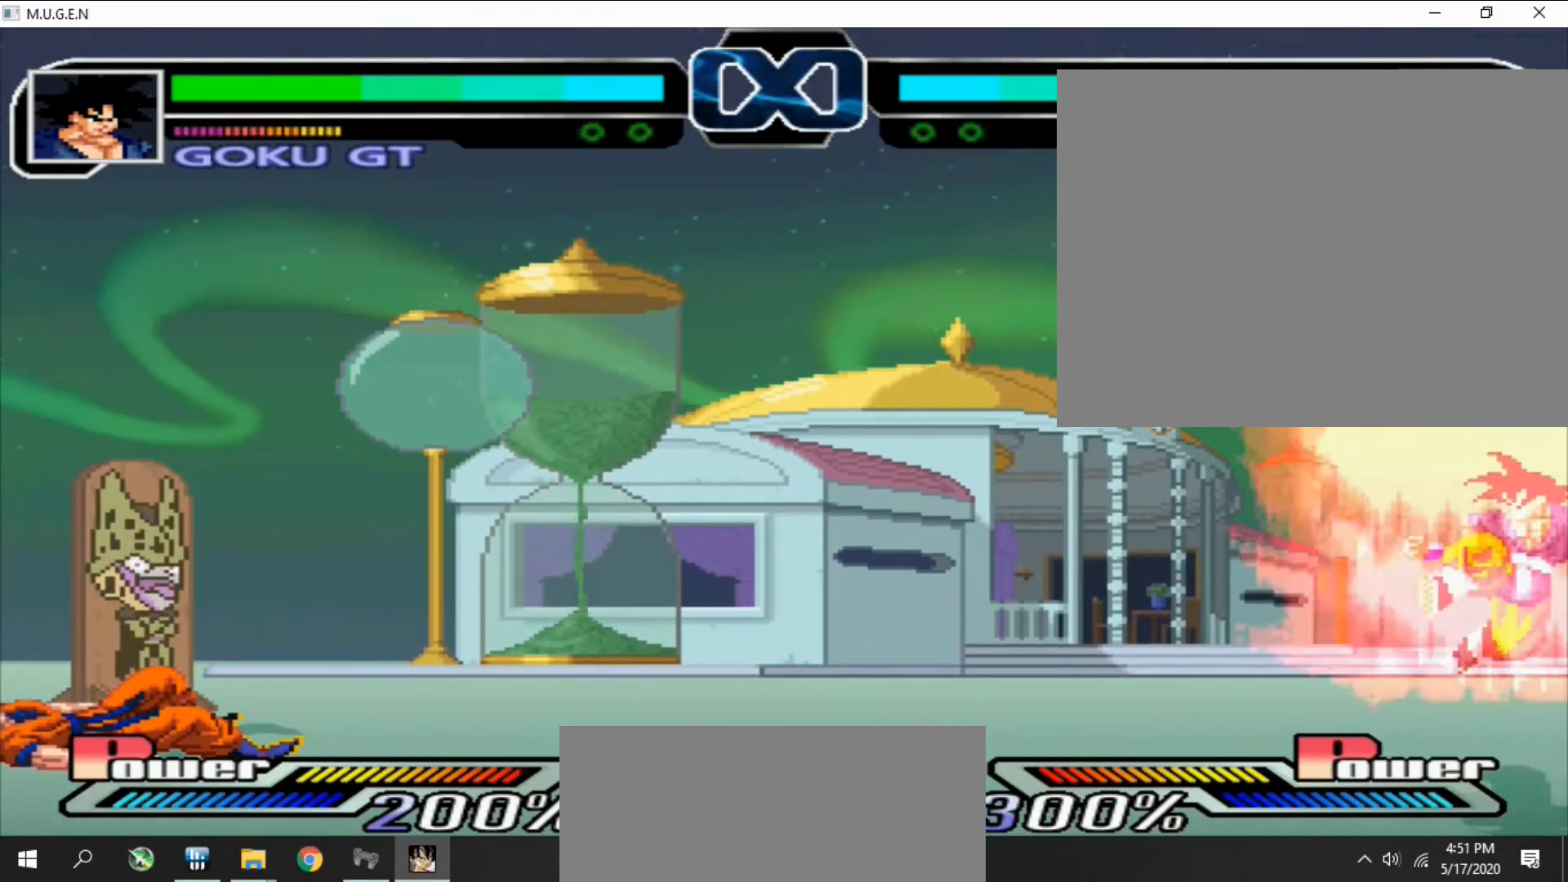
{"buttons": [], "events": [[267, "DPAD_LEFT", "down"], [300, "DPAD_LEFT", "up"], [367, "DPAD_LEFT", "down"], [400, "DPAD_LEFT", "up"], [467, "DPAD_LEFT", "down"], [500, "DPAD_LEFT", "up"]]}
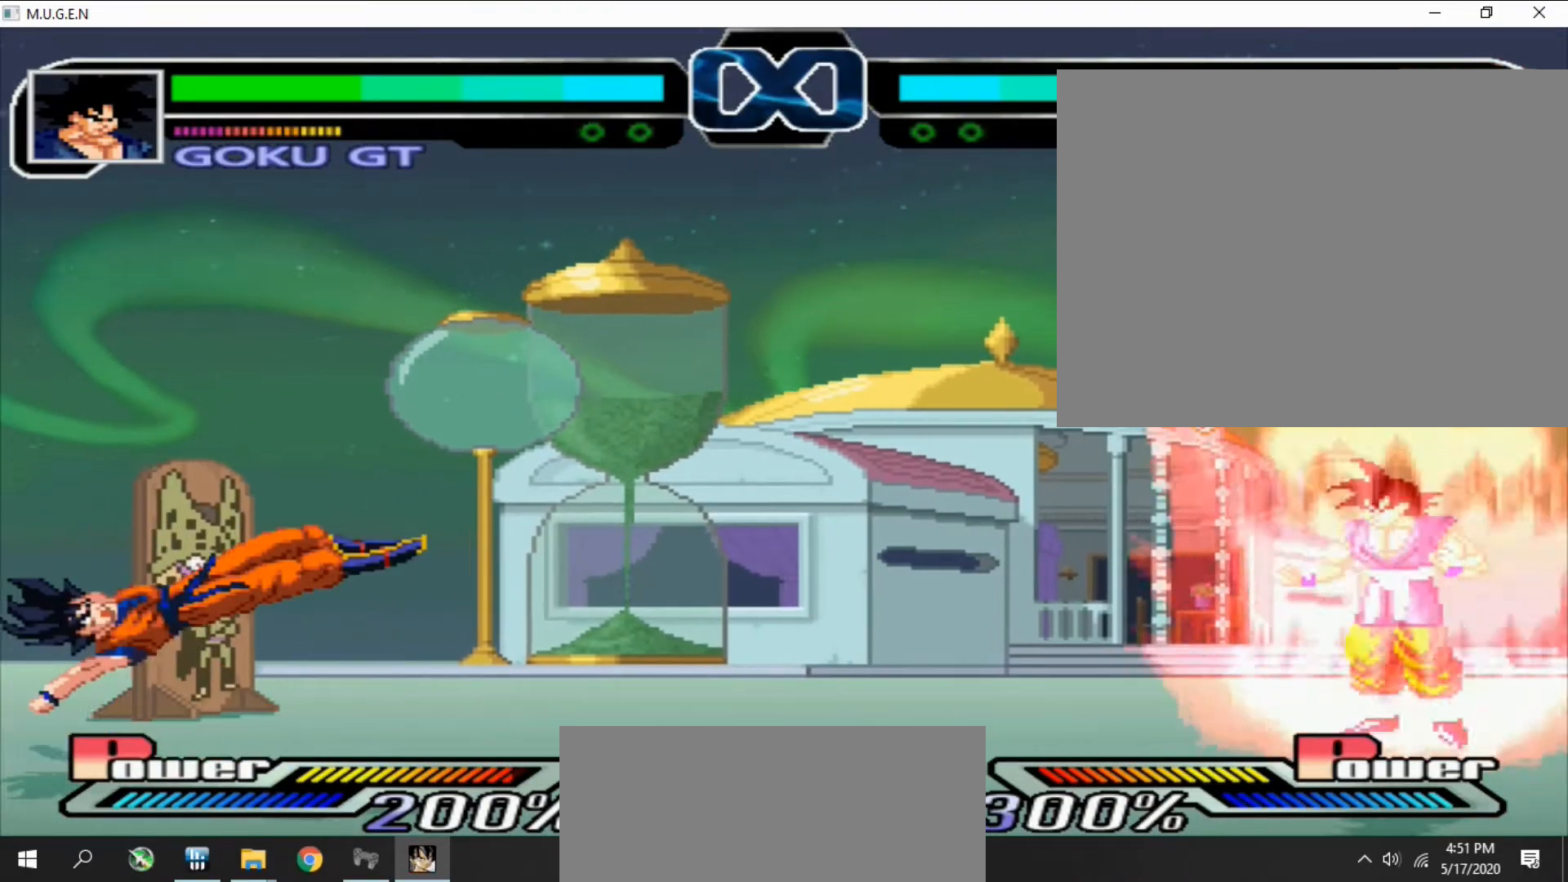
{"buttons": ["DPAD_DOWN", "DPAD_RIGHT"], "events": [[67, "DPAD_LEFT", "down"], [100, "DPAD_DOWN", "down"], [100, "DPAD_LEFT", "up"], [133, "DPAD_DOWN", "up"], [167, "DPAD_LEFT", "down"], [200, "DPAD_LEFT", "up"], [267, "DPAD_LEFT", "down"], [267, "R2", "down"], [300, "DPAD_LEFT", "up"], [300, "R2", "up"], [367, "DPAD_LEFT", "down"], [367, "R2", "down"], [400, "DPAD_LEFT", "up"], [400, "R2", "up"], [433, "DPAD_DOWN", "down"], [433, "DPAD_RIGHT", "down"], [467, "DPAD_DOWN", "up"], [467, "DPAD_RIGHT", "up"], [500, "DPAD_DOWN", "down"], [500, "DPAD_RIGHT", "down"]]}
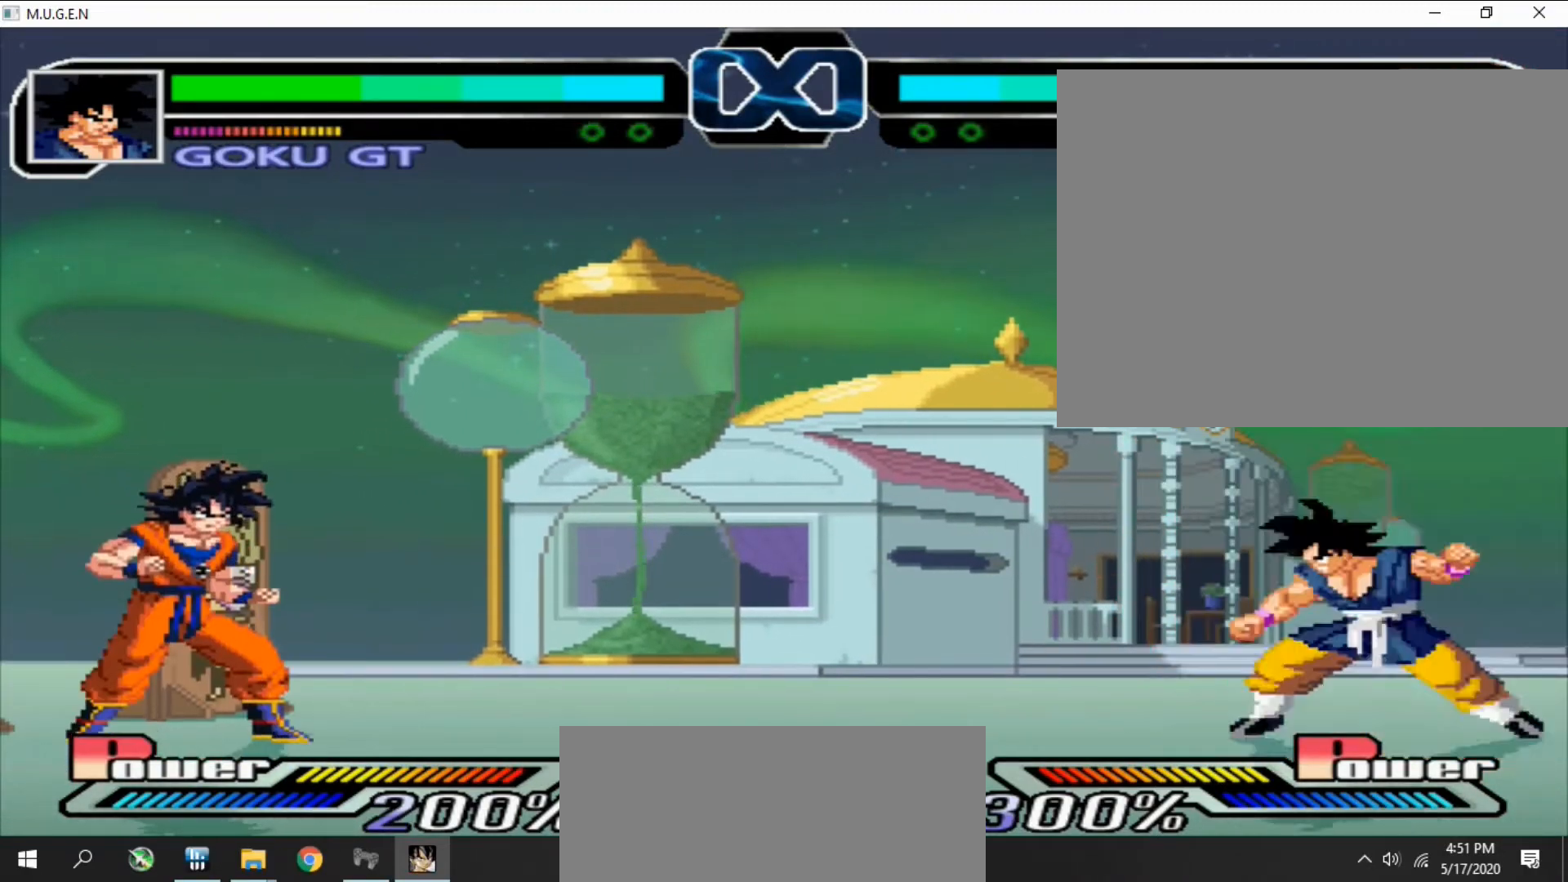
{"buttons": []}
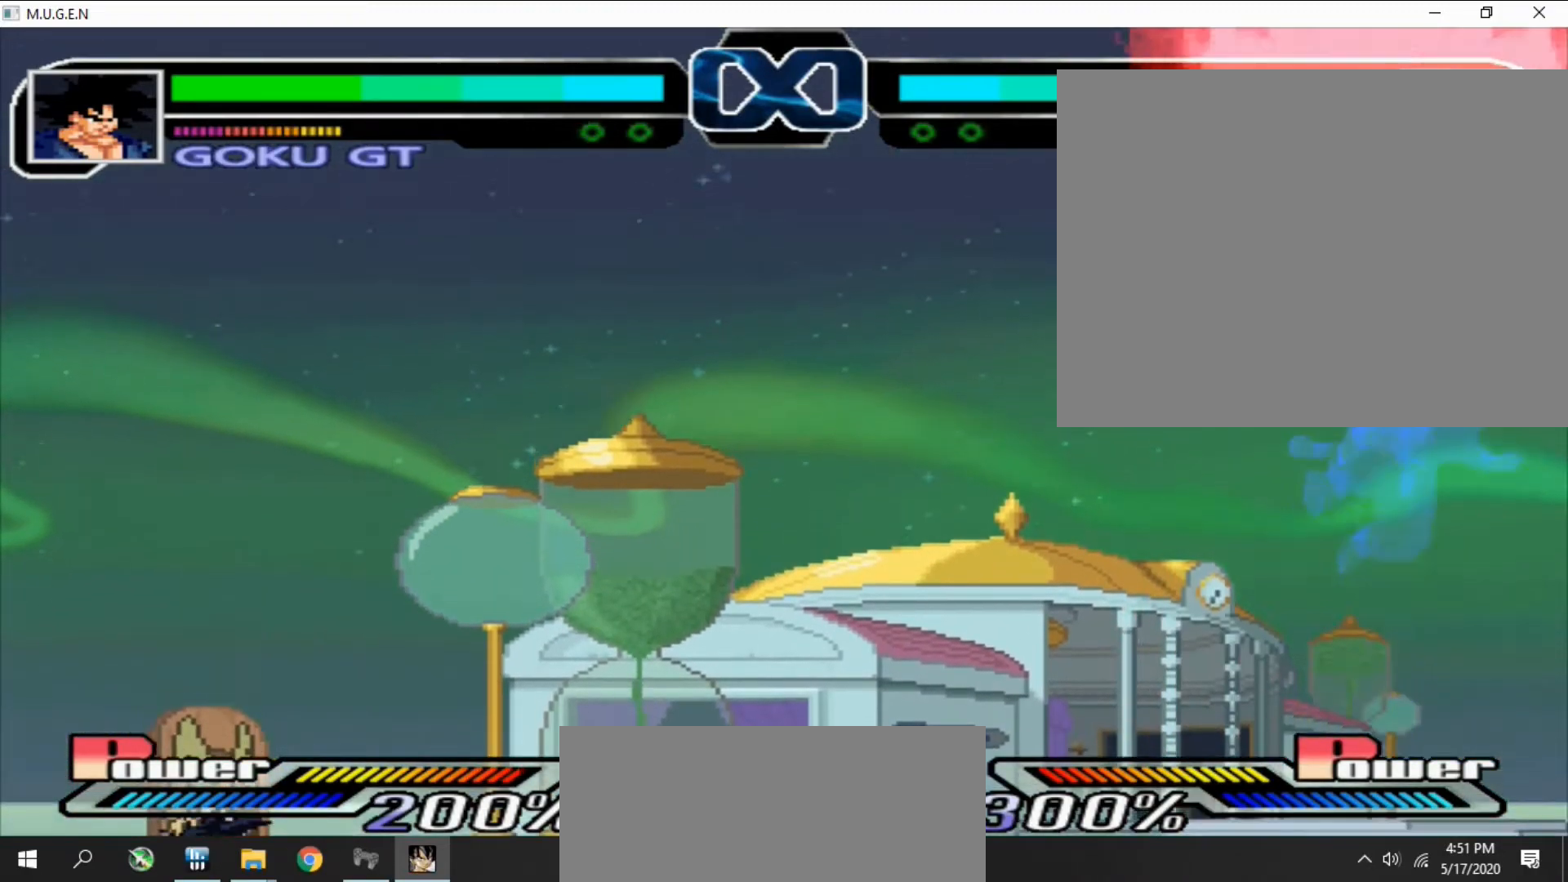
{"buttons": []}
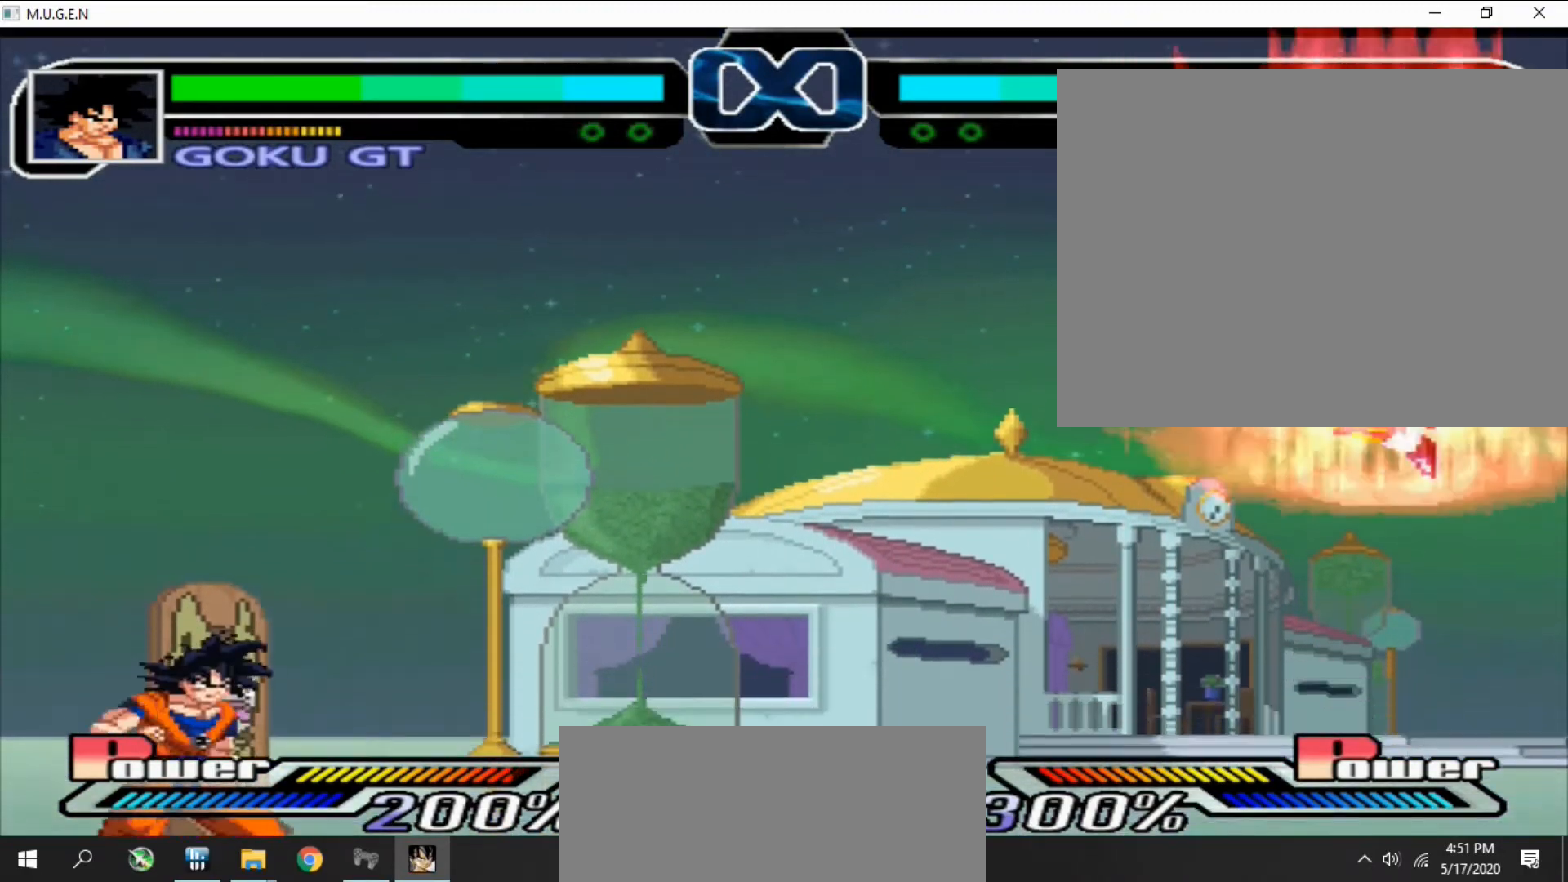
{"buttons": []}
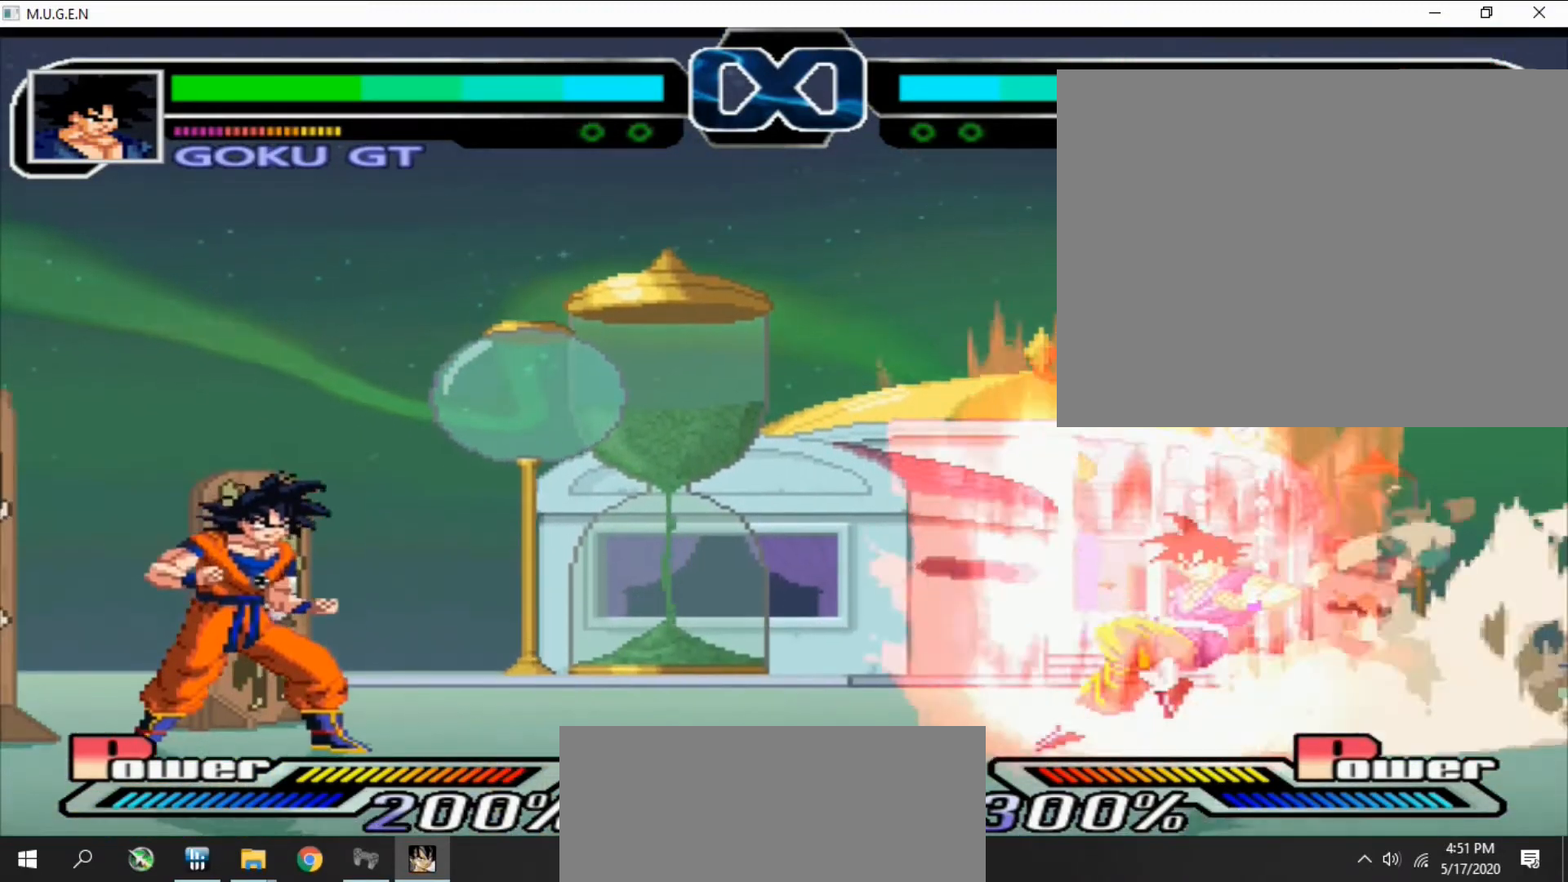
{"buttons": ["DPAD_DOWN", "DPAD_LEFT"]}
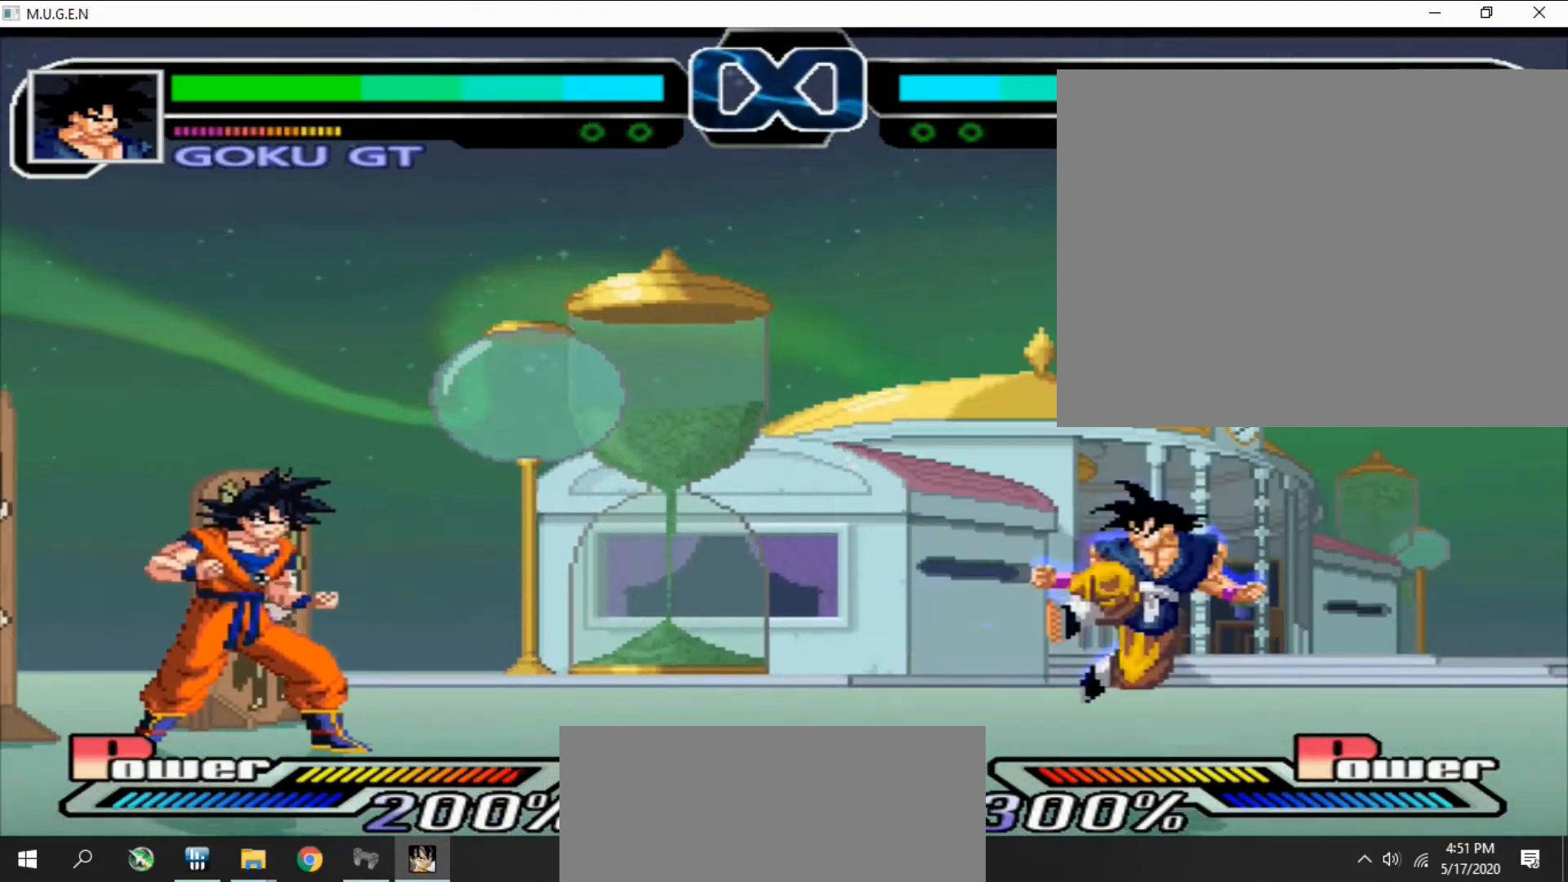
{"buttons": []}
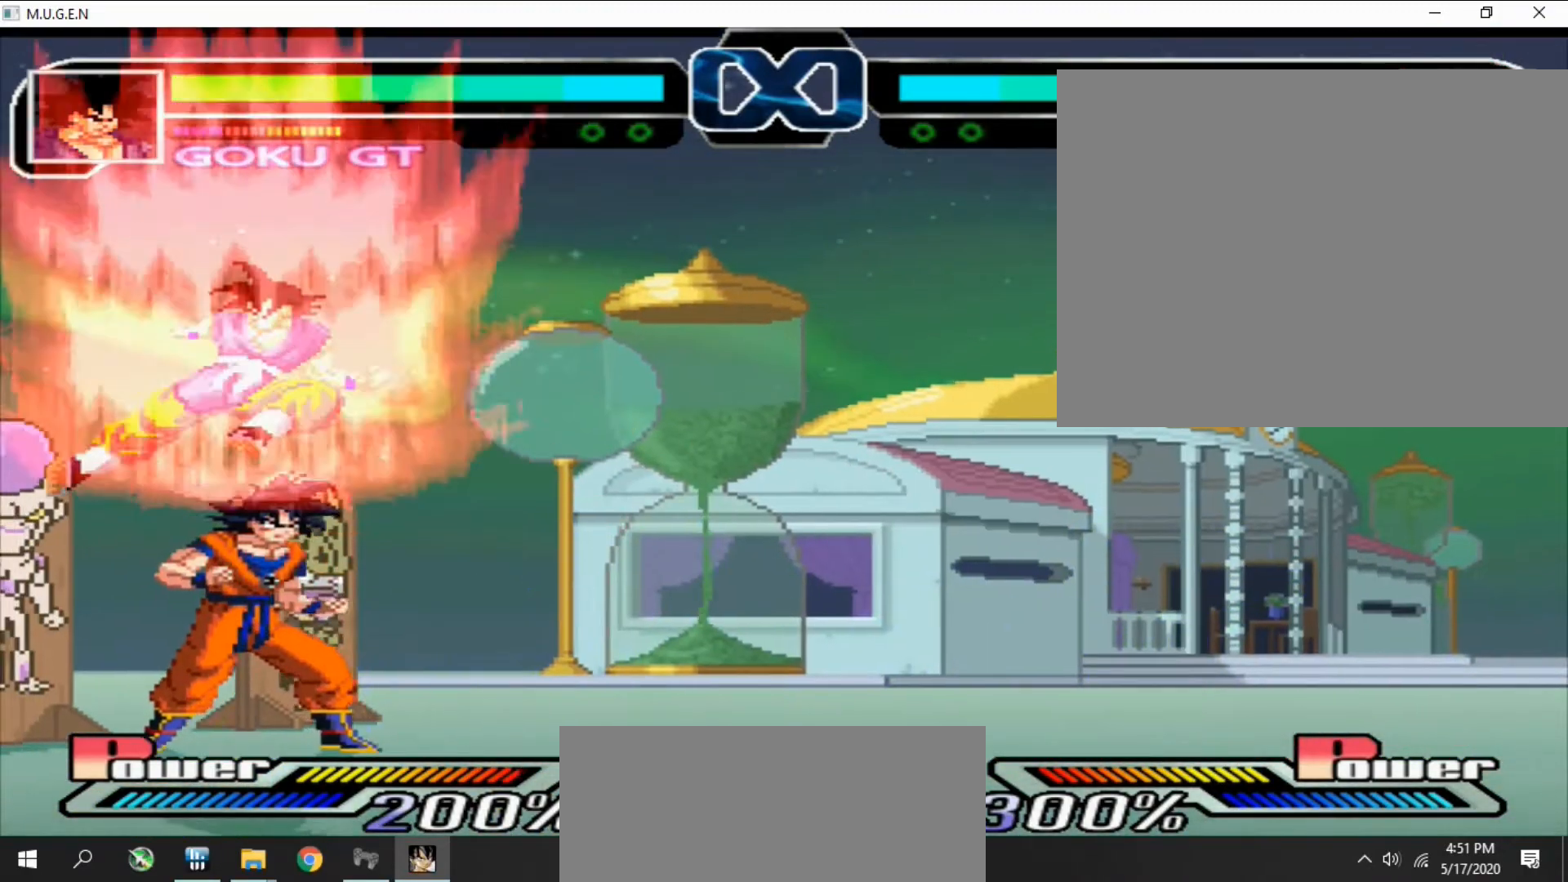
{"buttons": []}
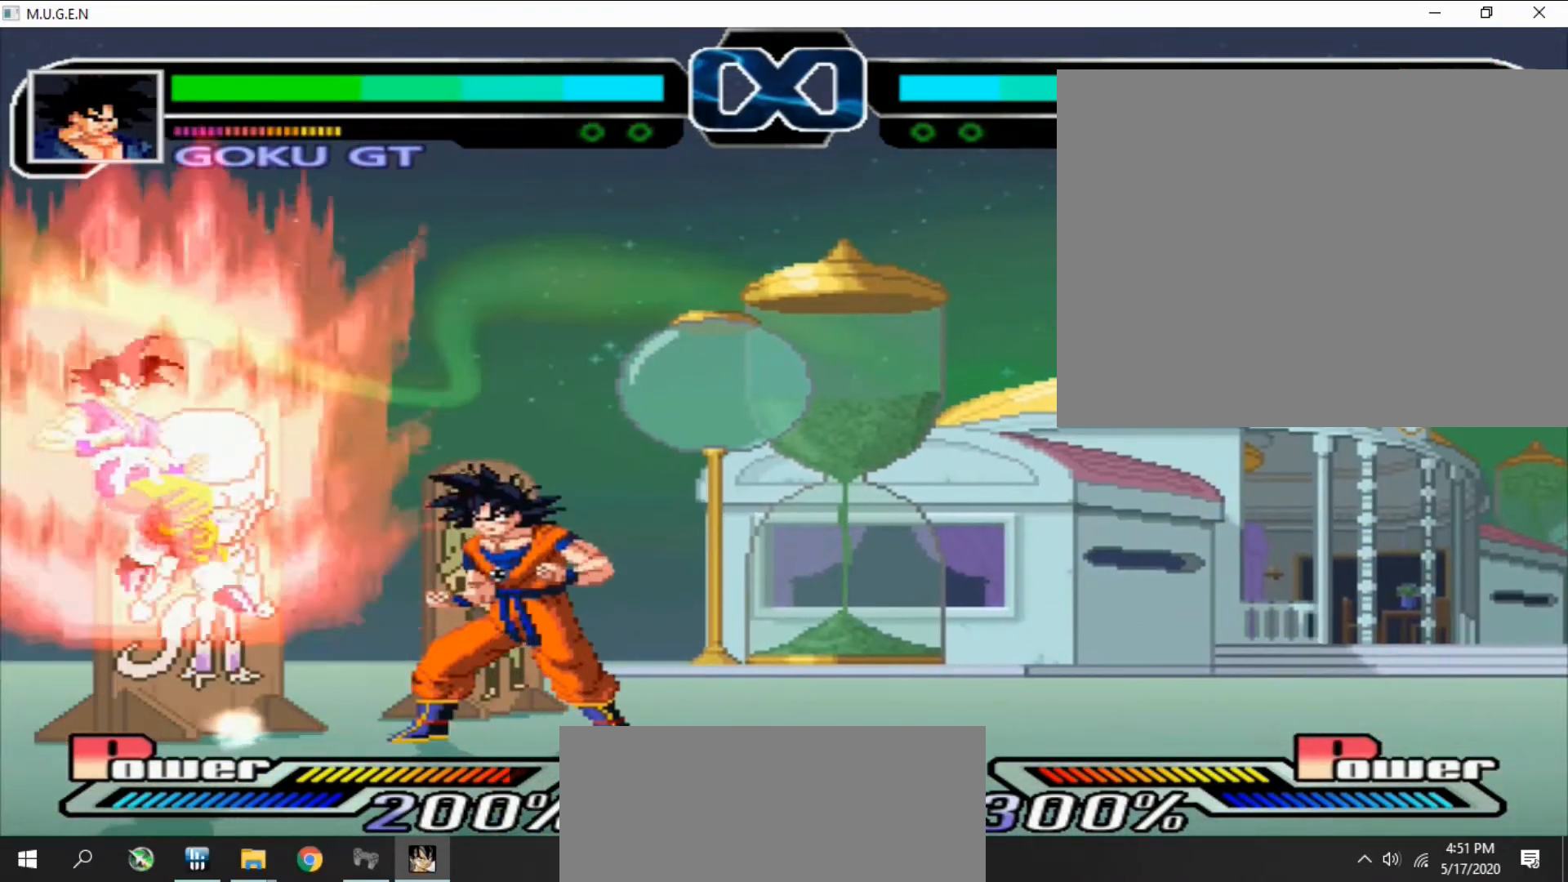
{"buttons": ["CROSS"]}
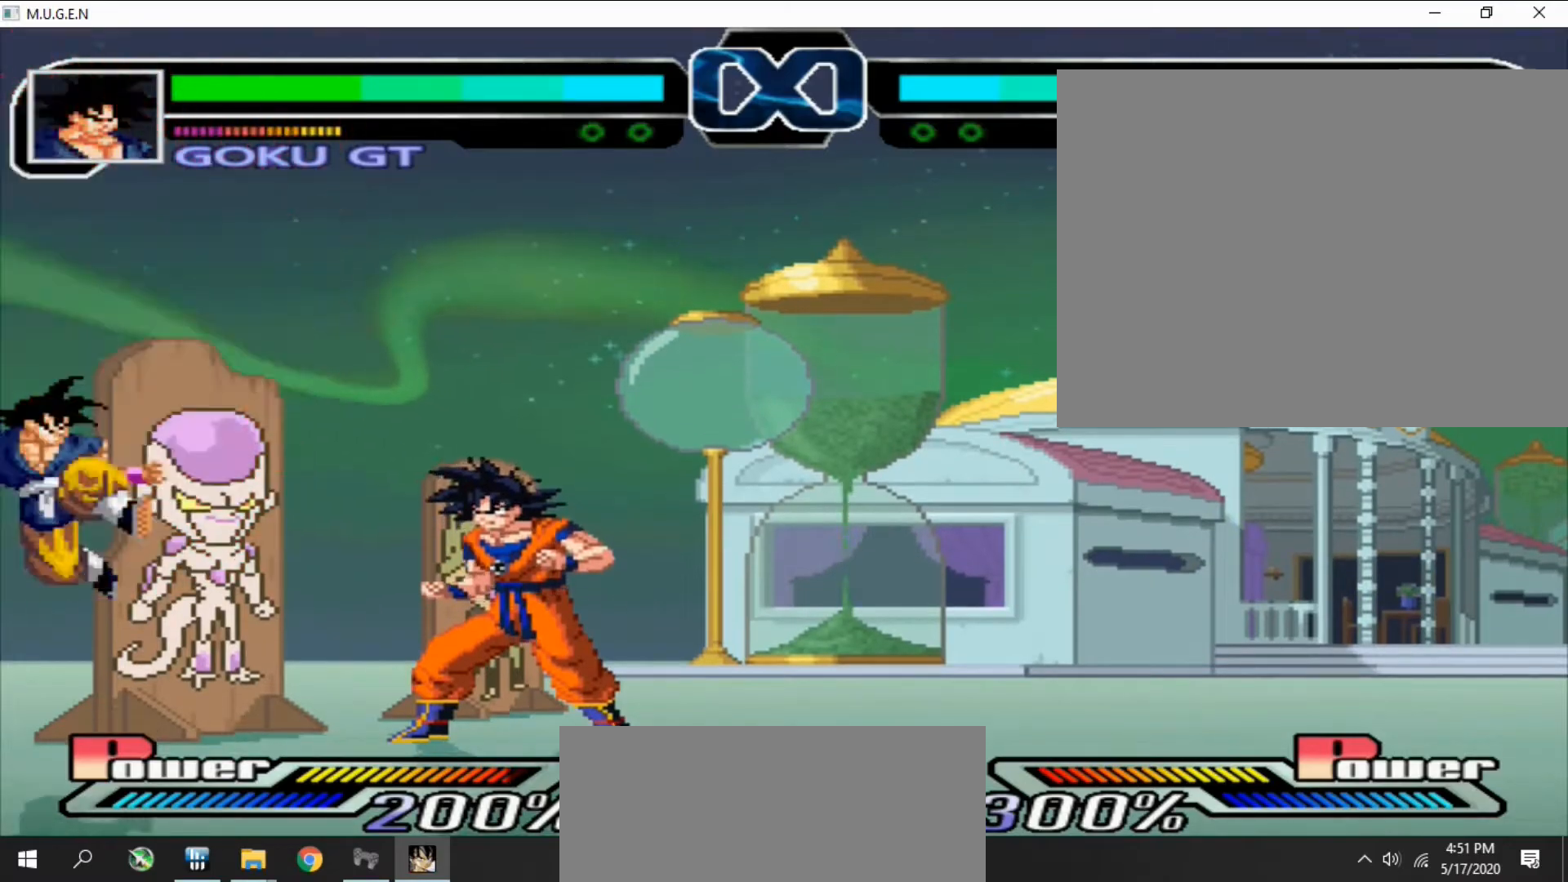
{"buttons": [], "events": [[33, "CIRCLE", "down"], [33, "CROSS", "up"], [67, "CIRCLE", "up"], [67, "CROSS", "down"], [67, "DPAD_LEFT", "down"], [100, "CROSS", "up"], [100, "DPAD_DOWN", "down"], [100, "DPAD_LEFT", "up"], [133, "CROSS", "down"], [133, "DPAD_DOWN", "up"], [167, "CROSS", "up"], [167, "DPAD_DOWN", "down"], [167, "DPAD_LEFT", "down"], [167, "TRIANGLE", "down"], [200, "DPAD_DOWN", "up"], [200, "DPAD_LEFT", "up"], [200, "TRIANGLE", "up"], [233, "CIRCLE", "down"], [267, "CIRCLE", "up"], [267, "DPAD_LEFT", "down"], [300, "CIRCLE", "down"], [300, "CROSS", "down"], [300, "DPAD_LEFT", "up"], [333, "CIRCLE", "up"], [333, "CROSS", "up"], [367, "CROSS", "down"], [367, "DPAD_LEFT", "down"], [400, "CROSS", "up"], [400, "DPAD_DOWN", "down"], [400, "DPAD_LEFT", "up"], [433, "DPAD_DOWN", "up"], [467, "DPAD_DOWN", "down"], [500, "DPAD_DOWN", "up"]]}
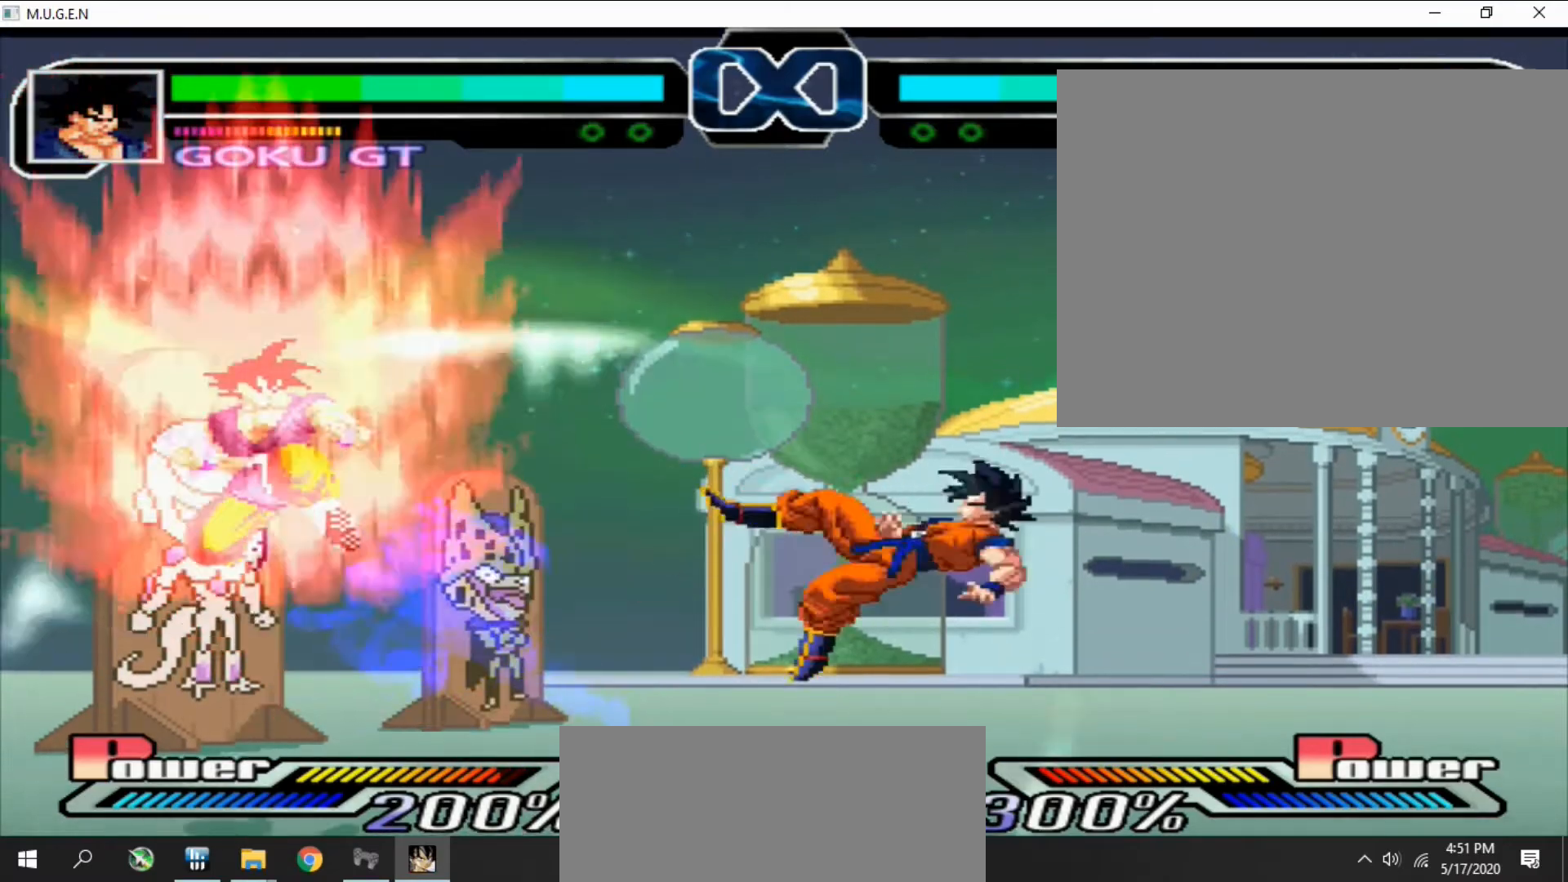
{"buttons": ["CROSS", "SQUARE"]}